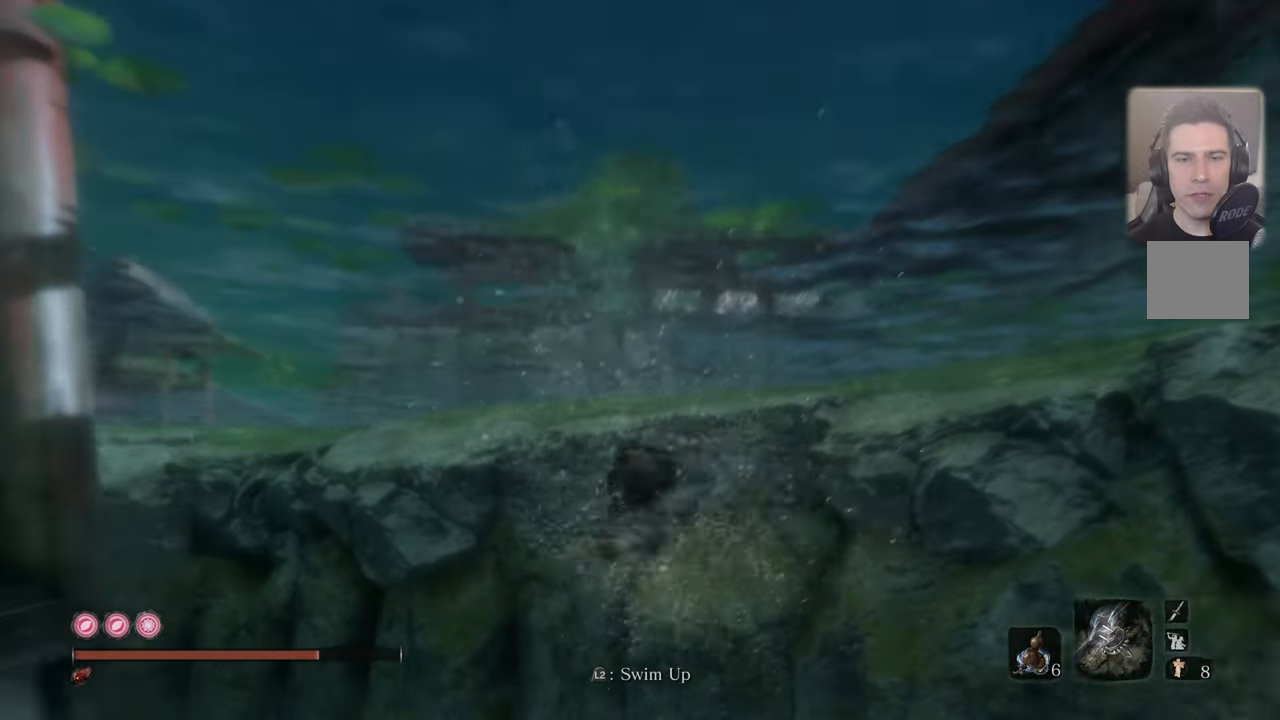
Gameplay with a controller (PlayStation layout); each line is a JSON object with the inputs held at the frame after it. "events" lists button and stick changes between this image and that frame as [ms after this image, input, new state], when the widget could be followed in between.
{"buttons": ["R2"], "left_stick": "up", "right_stick": "center", "events": [[133, "R2", "down"]]}
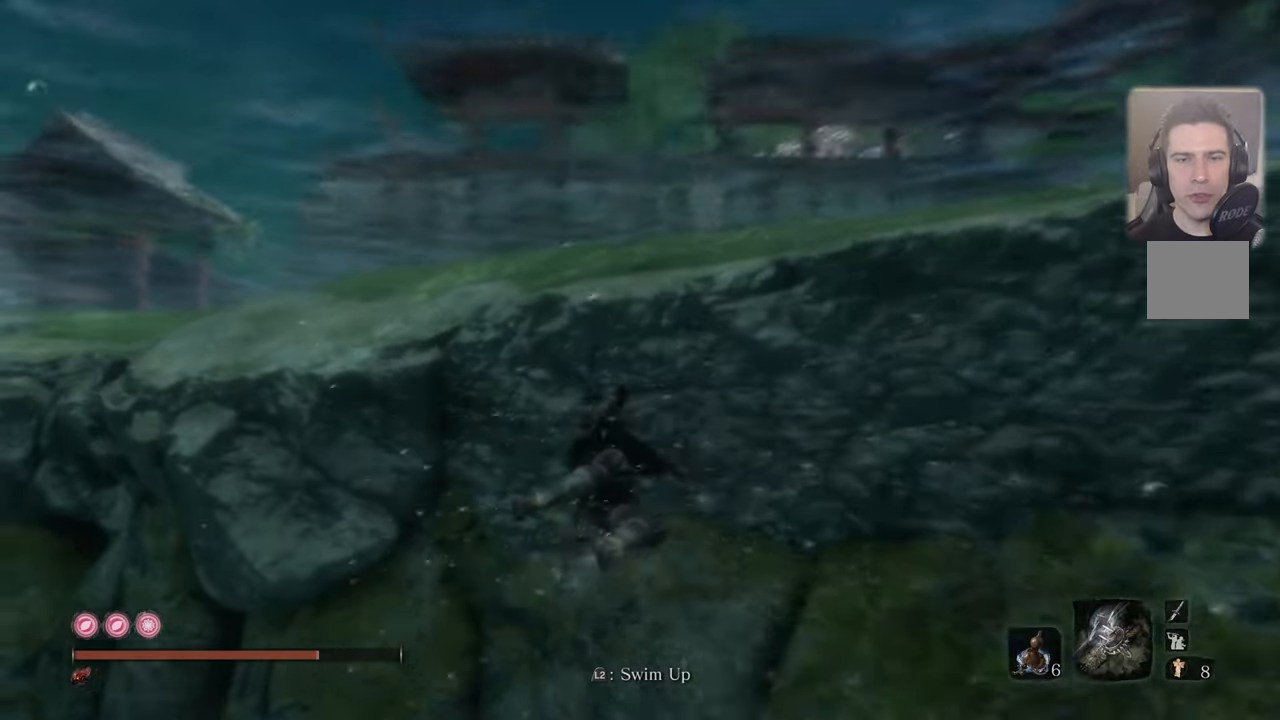
{"buttons": ["CROSS"], "left_stick": "up", "right_stick": "center", "events": [[150, "R2", "up"], [300, "CROSS", "down"], [400, "CROSS", "up"], [500, "CROSS", "down"]]}
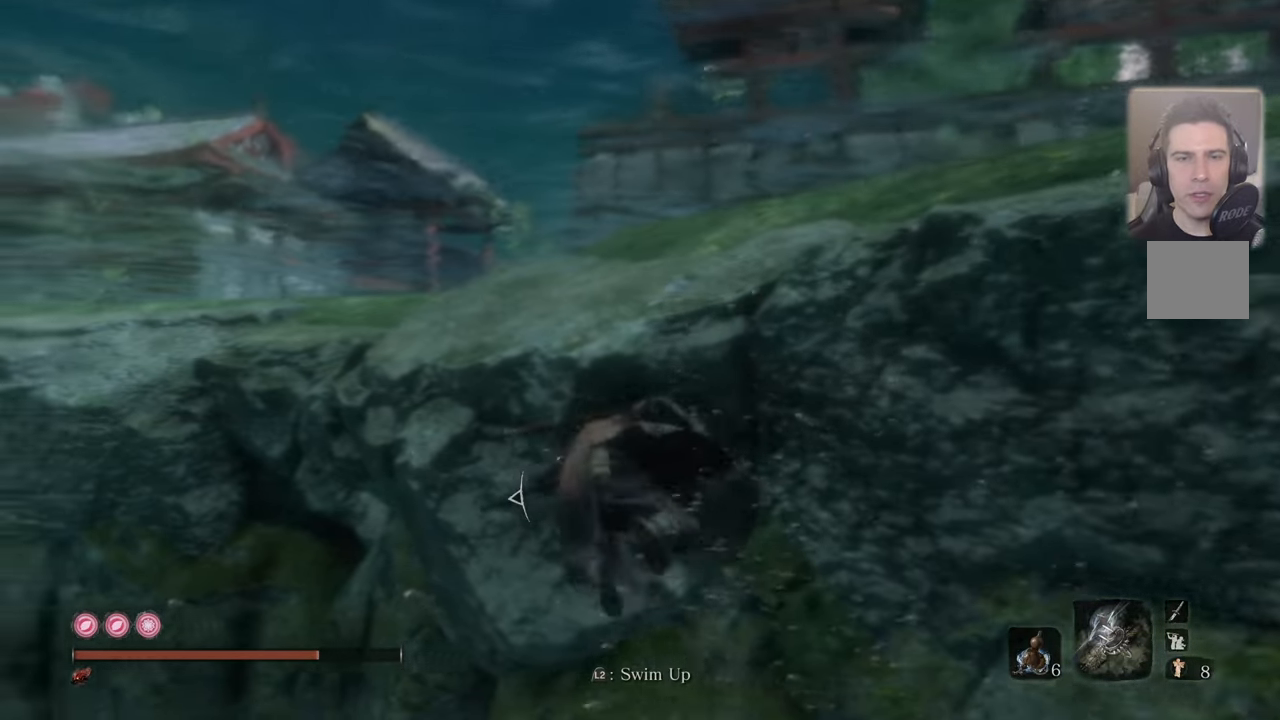
{"buttons": [], "left_stick": "up-right", "right_stick": "center", "events": [[50, "CROSS", "up"], [133, "CROSS", "down"], [200, "CROSS", "up"], [250, "CROSS", "down"], [350, "CROSS", "up"], [416, "left_stick", "up-right"]]}
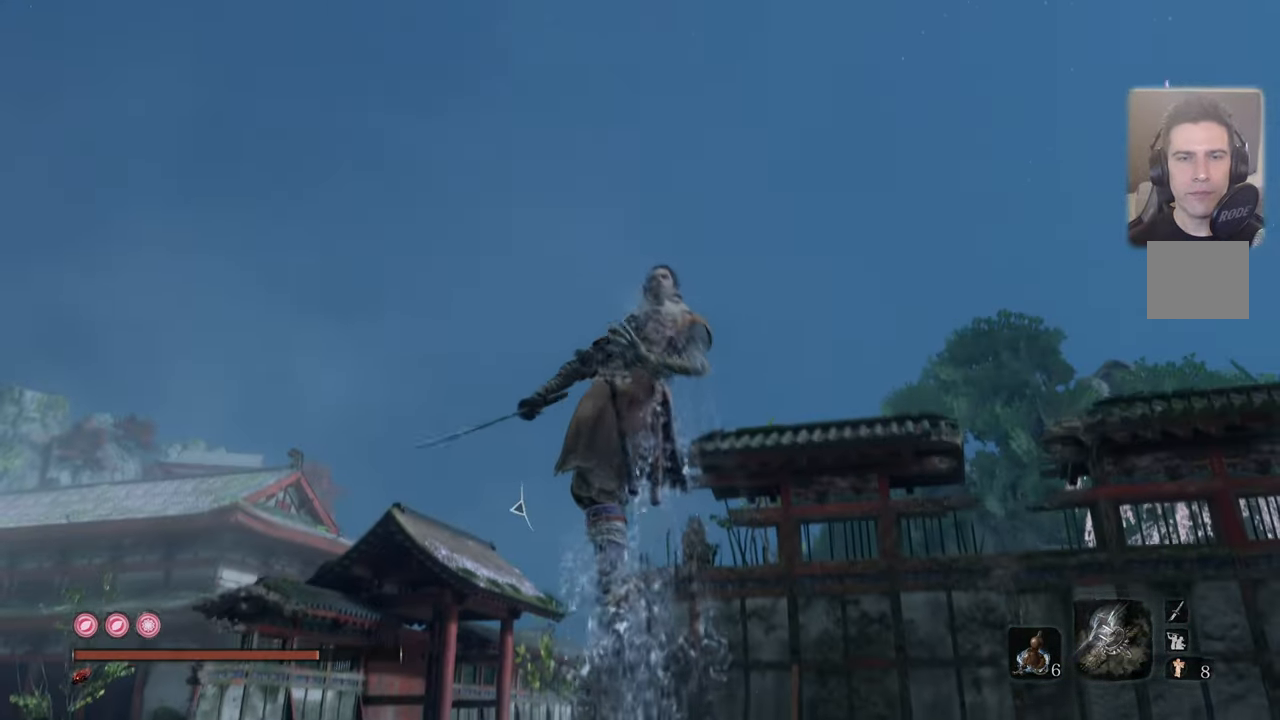
{"buttons": ["CIRCLE"], "left_stick": "up-right", "right_stick": "center", "events": [[83, "right_stick", "up-left"], [216, "right_stick", "up-right"], [350, "right_stick", "center"], [466, "CIRCLE", "down"]]}
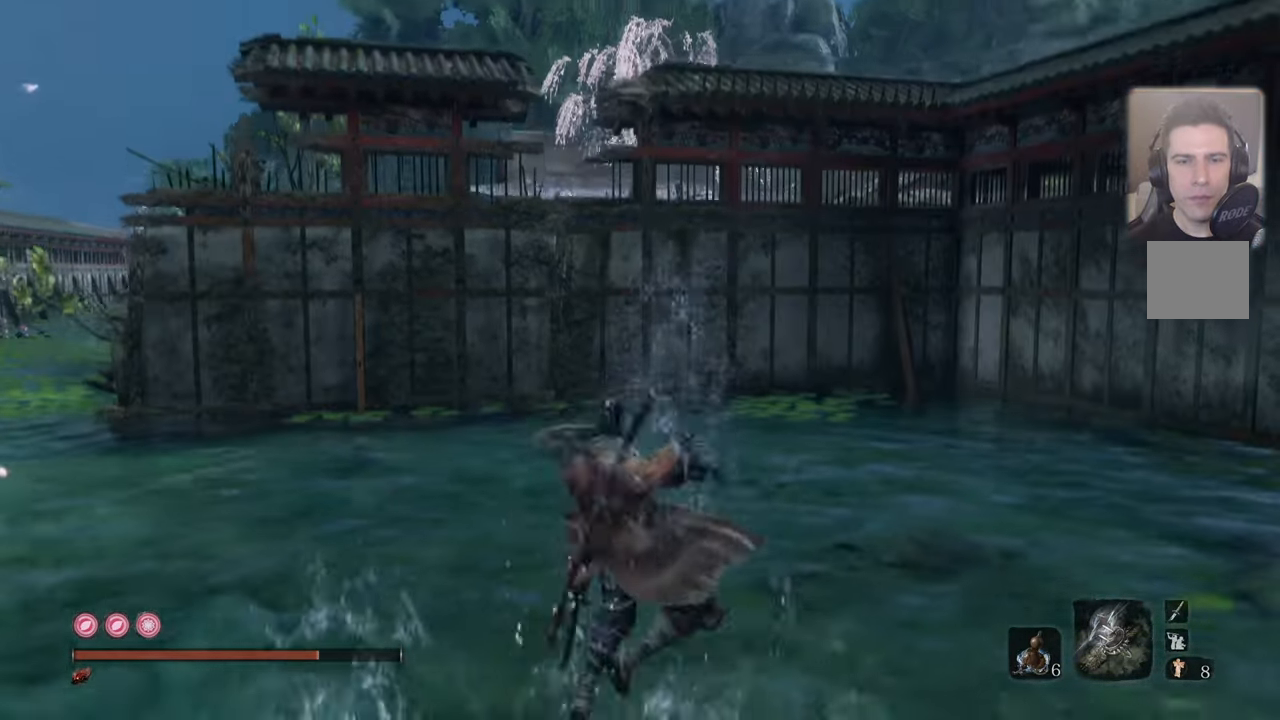
{"buttons": [], "left_stick": "up", "right_stick": "center", "events": [[50, "CIRCLE", "up"], [116, "CIRCLE", "down"], [133, "left_stick", "up"], [200, "CIRCLE", "up"], [266, "CROSS", "down"], [483, "CROSS", "up"]]}
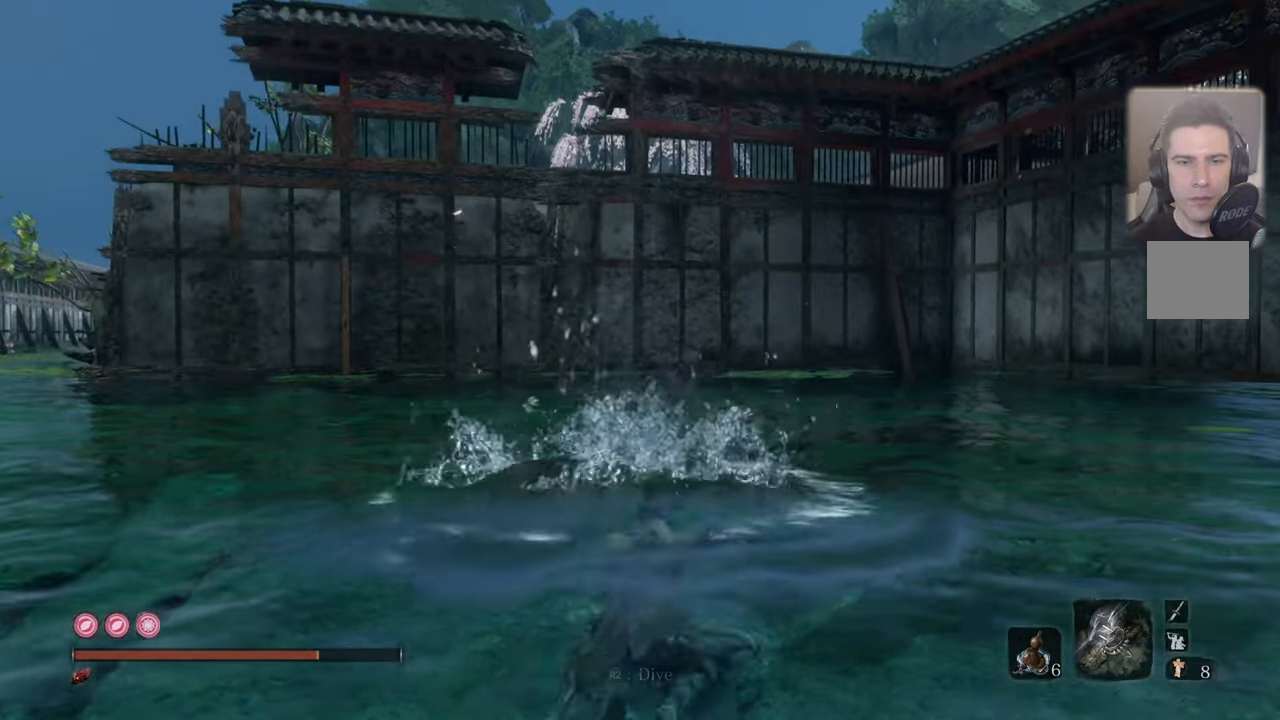
{"buttons": [], "left_stick": "up", "right_stick": "left", "events": [[33, "CROSS", "down"], [100, "CROSS", "up"], [166, "CROSS", "down"], [400, "CROSS", "up"], [500, "right_stick", "left"]]}
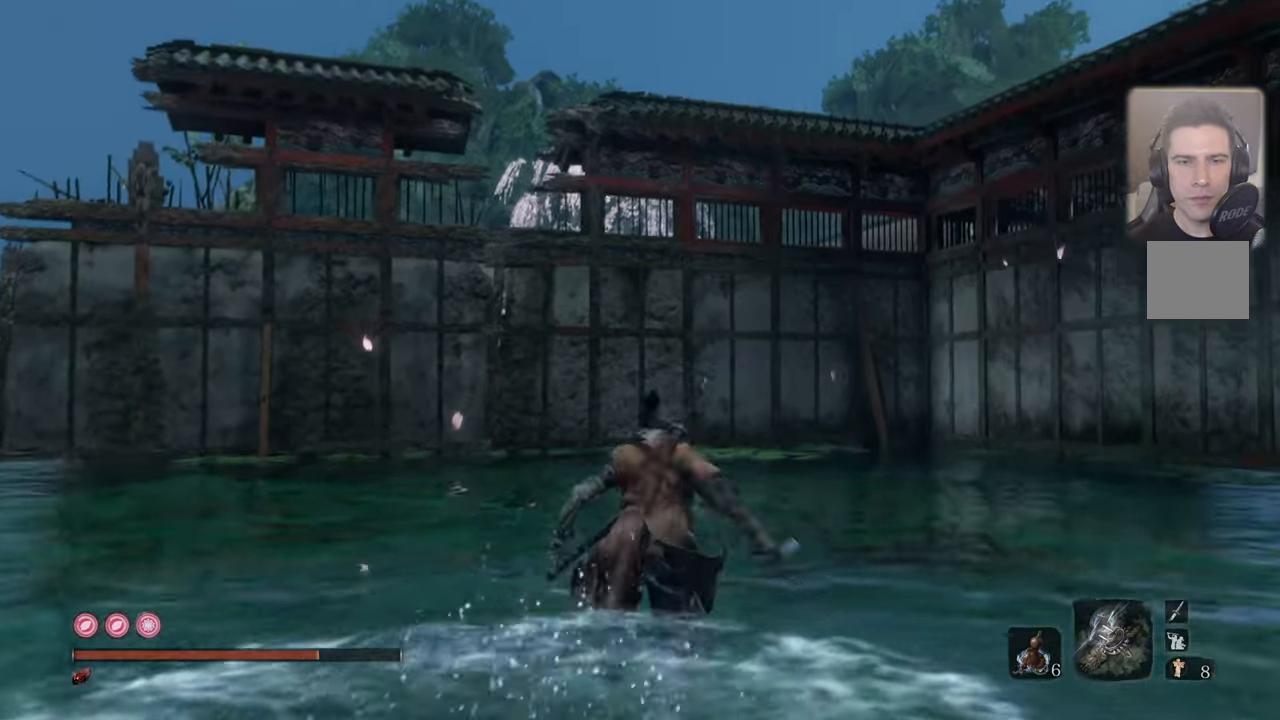
{"buttons": [], "left_stick": "up-right", "right_stick": "center", "events": [[100, "left_stick", "up-right"], [367, "right_stick", "center"], [450, "CROSS", "down"], [500, "CROSS", "up"]]}
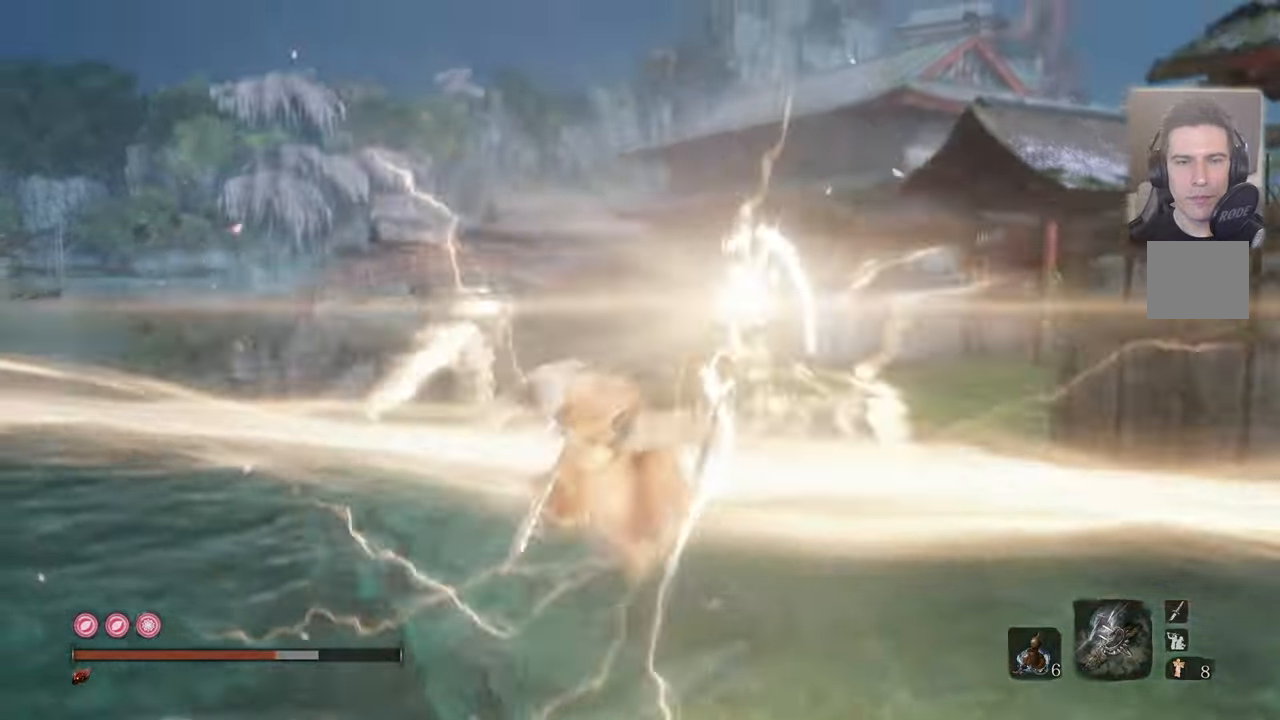
{"buttons": [], "left_stick": "up-right", "right_stick": "center", "events": [[383, "right_stick", "right"], [450, "right_stick", "center"]]}
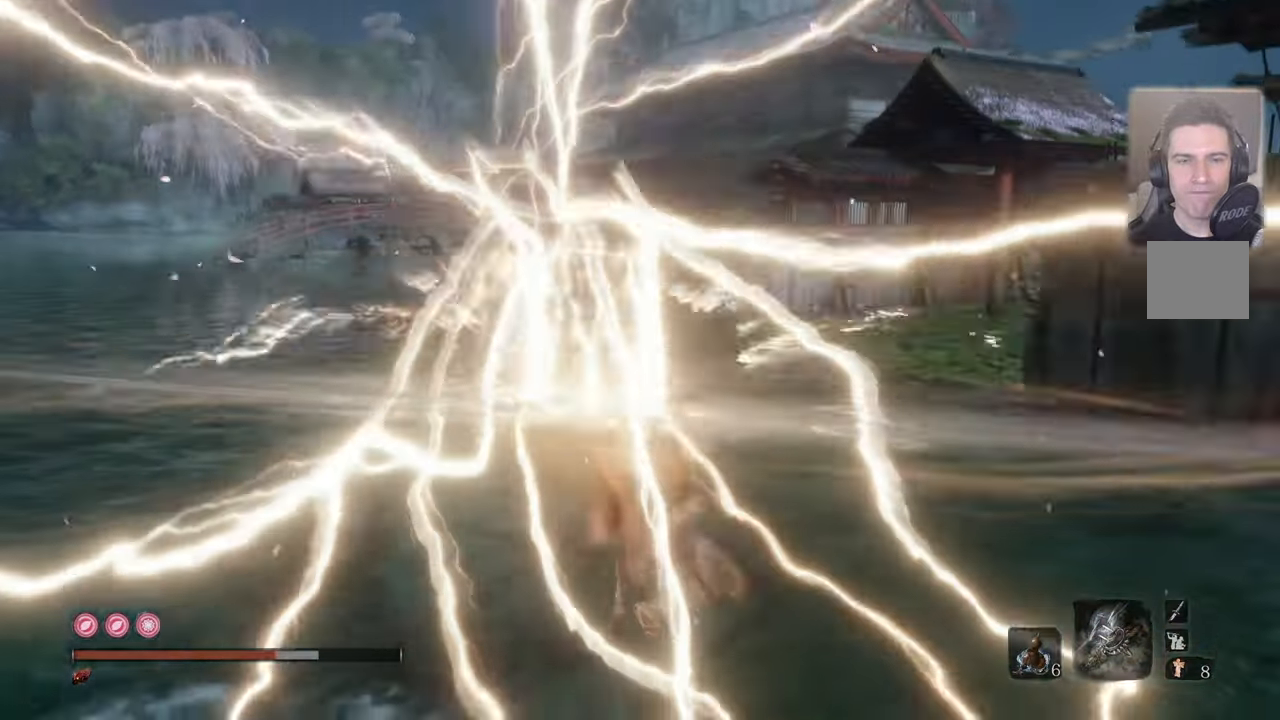
{"buttons": ["CIRCLE"], "left_stick": "up-right", "right_stick": "center", "events": [[117, "right_stick", "down"], [233, "right_stick", "center"], [400, "CIRCLE", "down"]]}
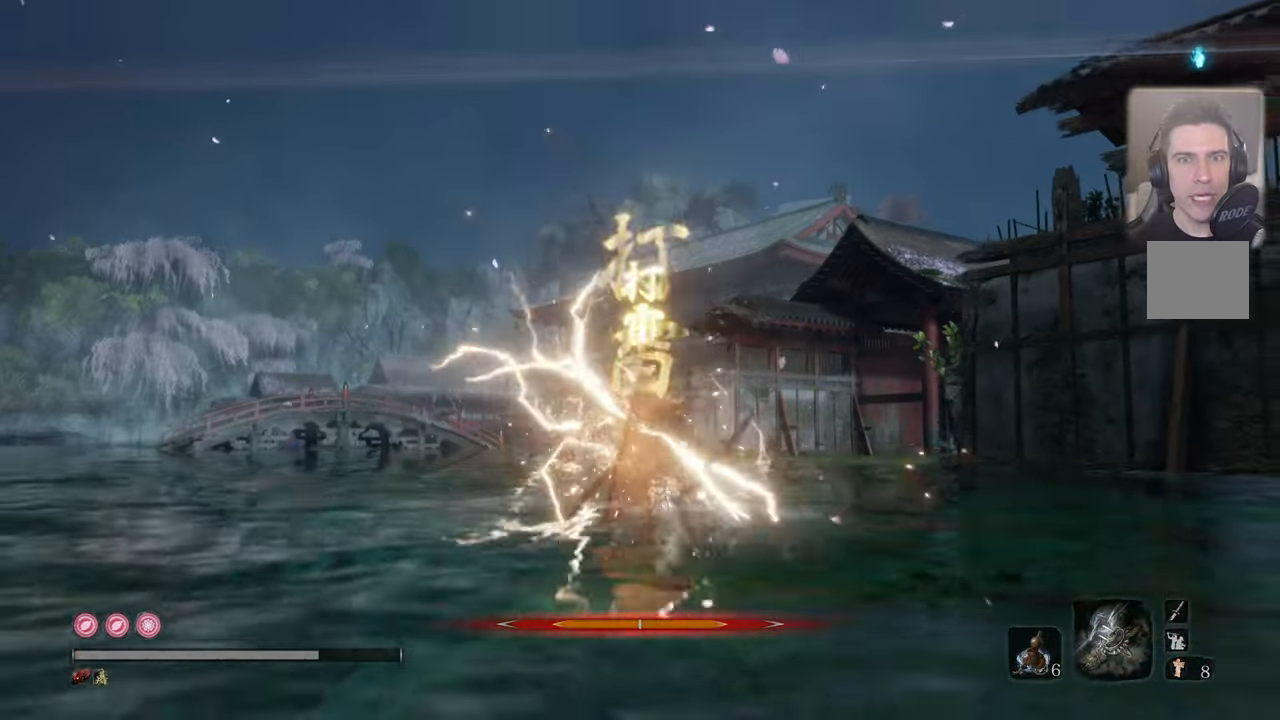
{"buttons": [], "left_stick": "up-right", "right_stick": "center", "events": [[333, "CIRCLE", "up"]]}
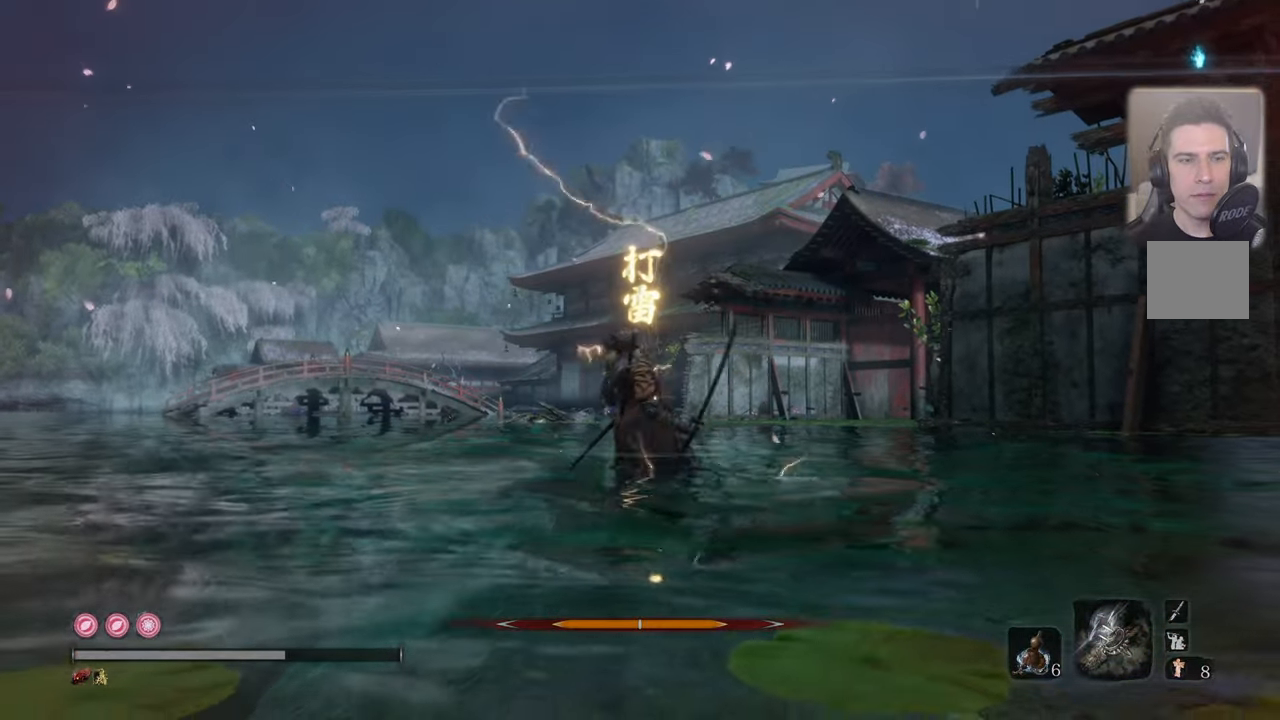
{"buttons": [], "left_stick": "center", "right_stick": "center", "events": [[133, "right_stick", "up"], [250, "left_stick", "center"], [283, "right_stick", "center"]]}
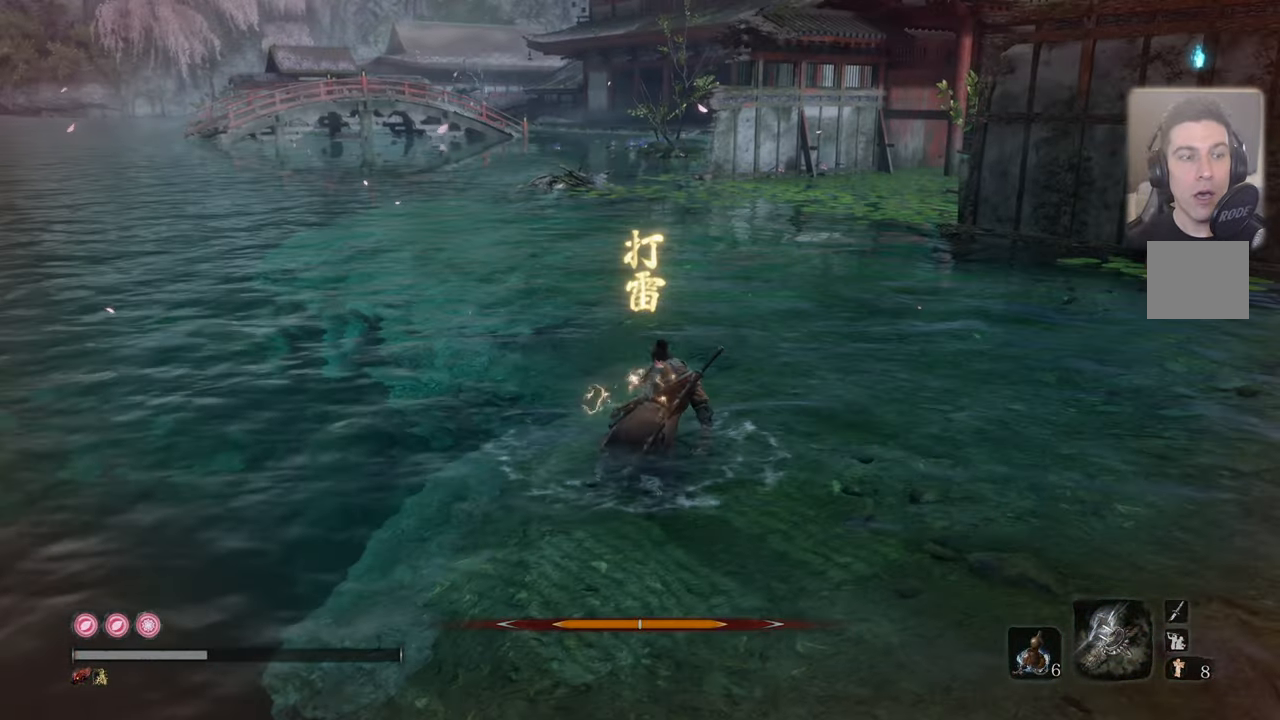
{"buttons": [], "left_stick": "center", "right_stick": "center", "events": []}
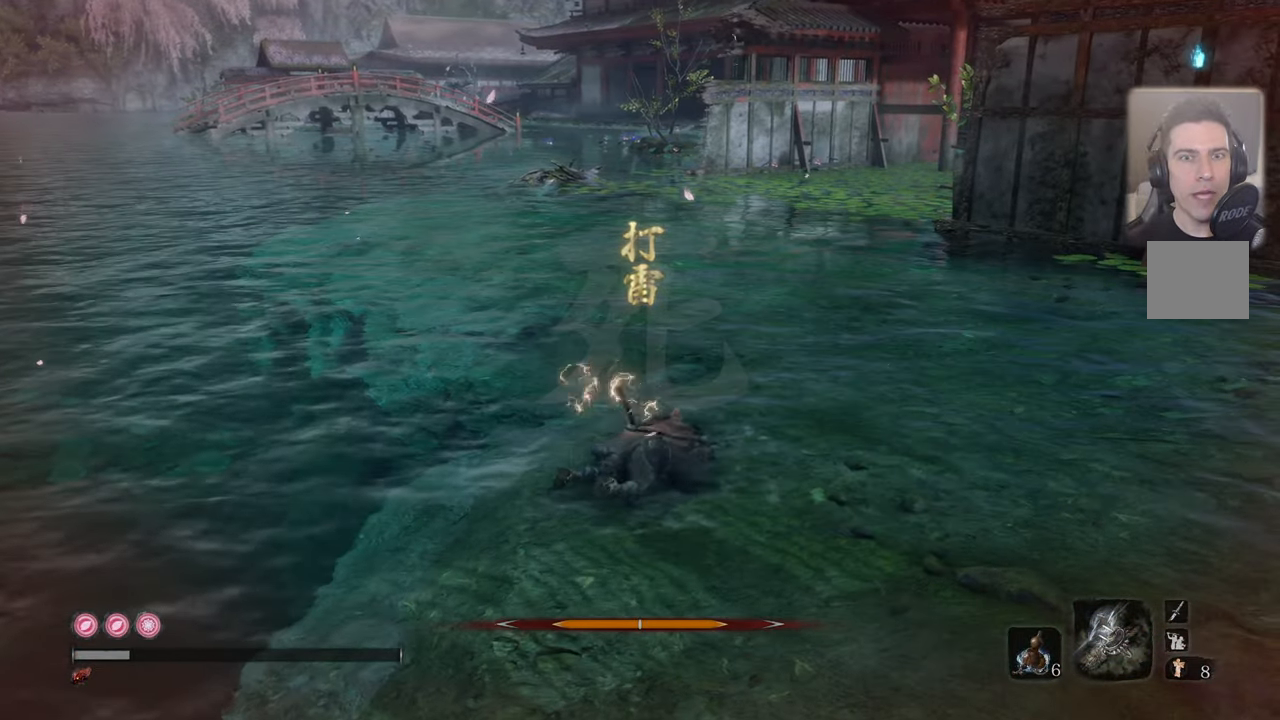
{"buttons": [], "left_stick": "center", "right_stick": "center", "events": []}
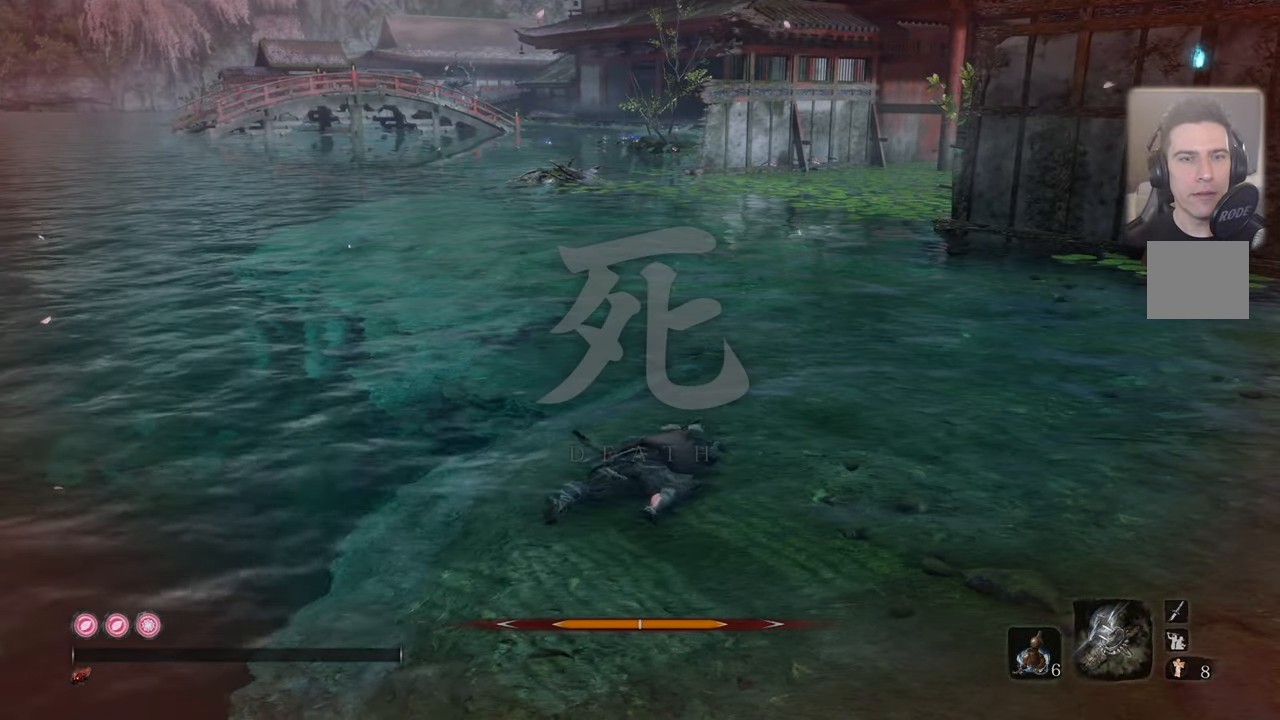
{"buttons": [], "left_stick": "center", "right_stick": "left", "events": [[483, "right_stick", "left"]]}
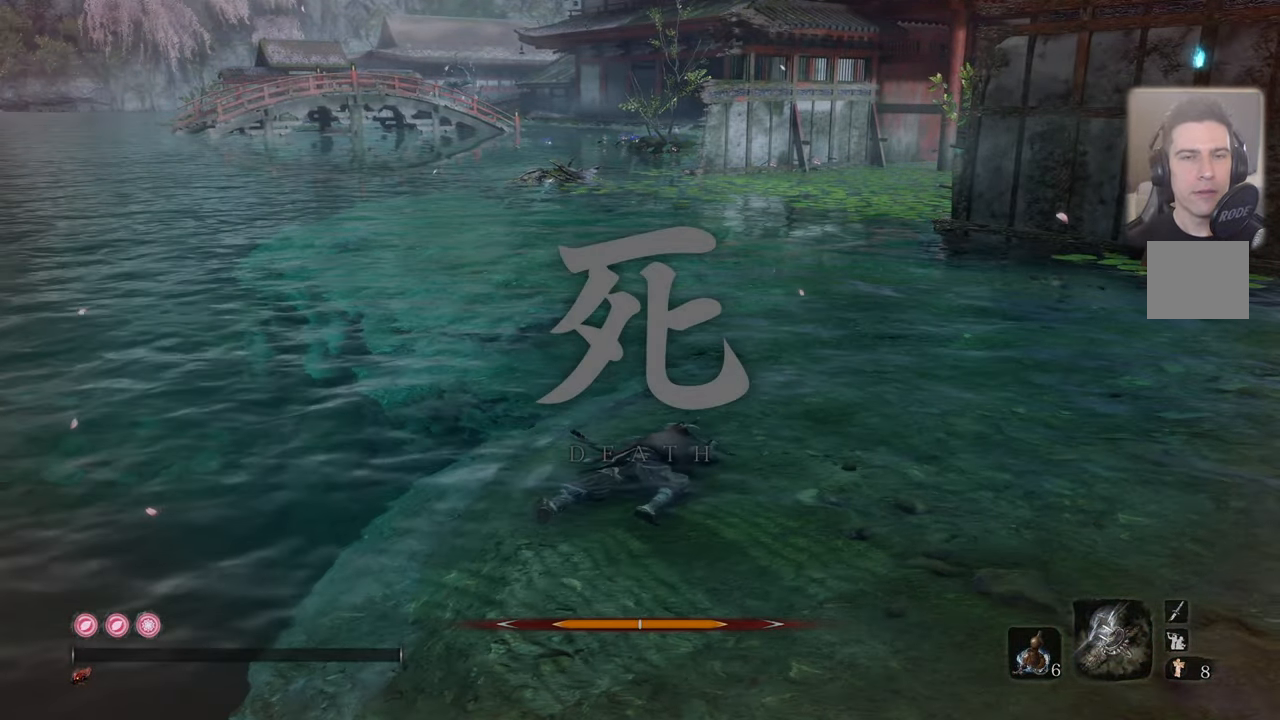
{"buttons": [], "left_stick": "center", "right_stick": "center", "events": [[317, "right_stick", "center"]]}
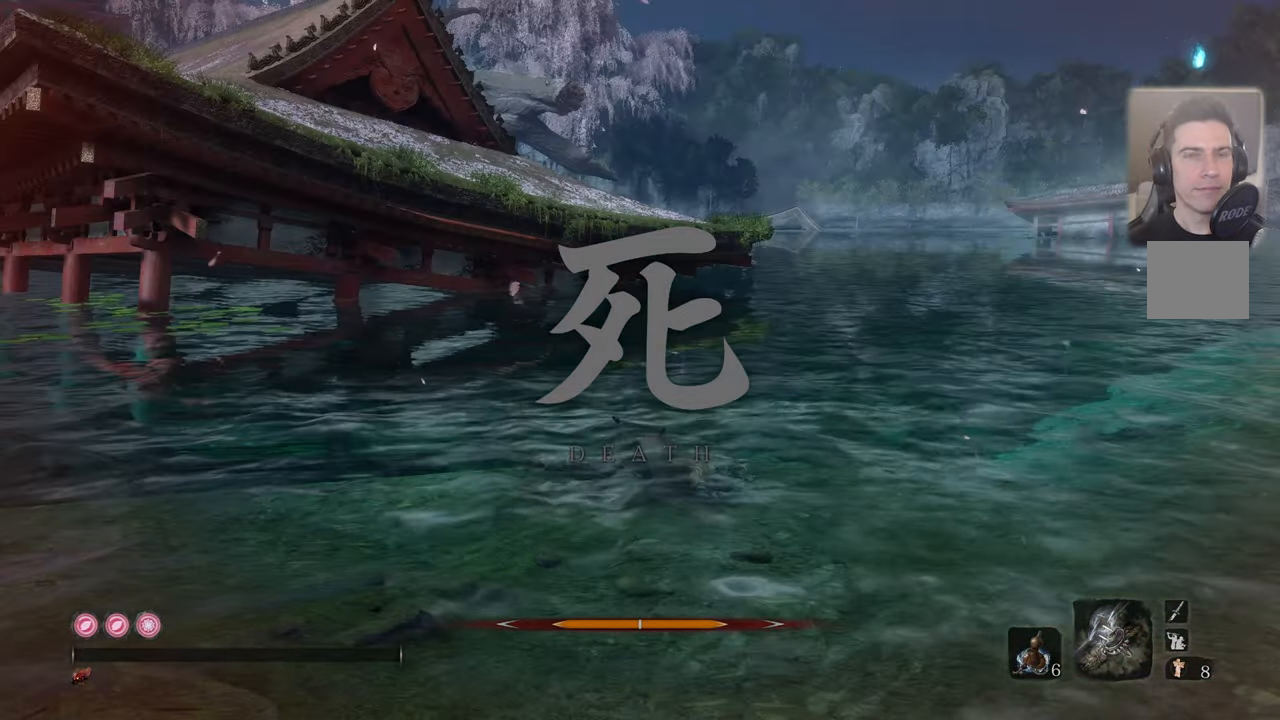
{"buttons": [], "left_stick": "center", "right_stick": "center", "events": []}
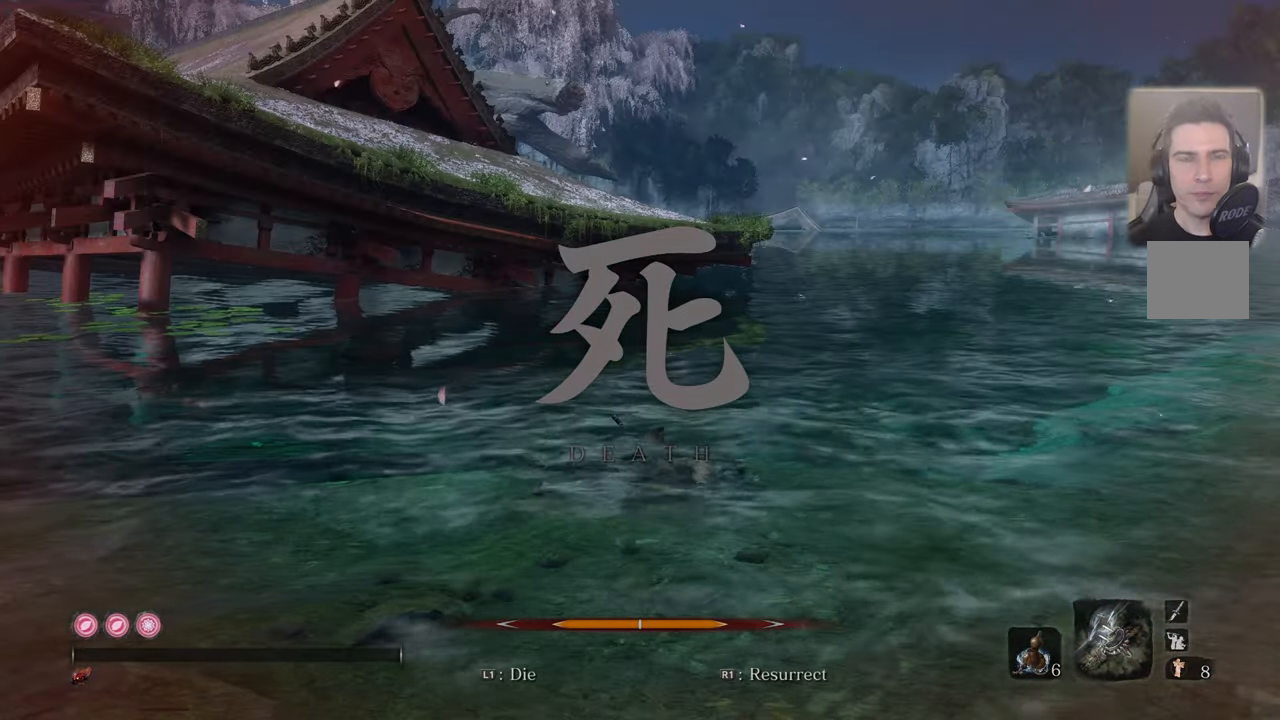
{"buttons": [], "left_stick": "center", "right_stick": "center", "events": []}
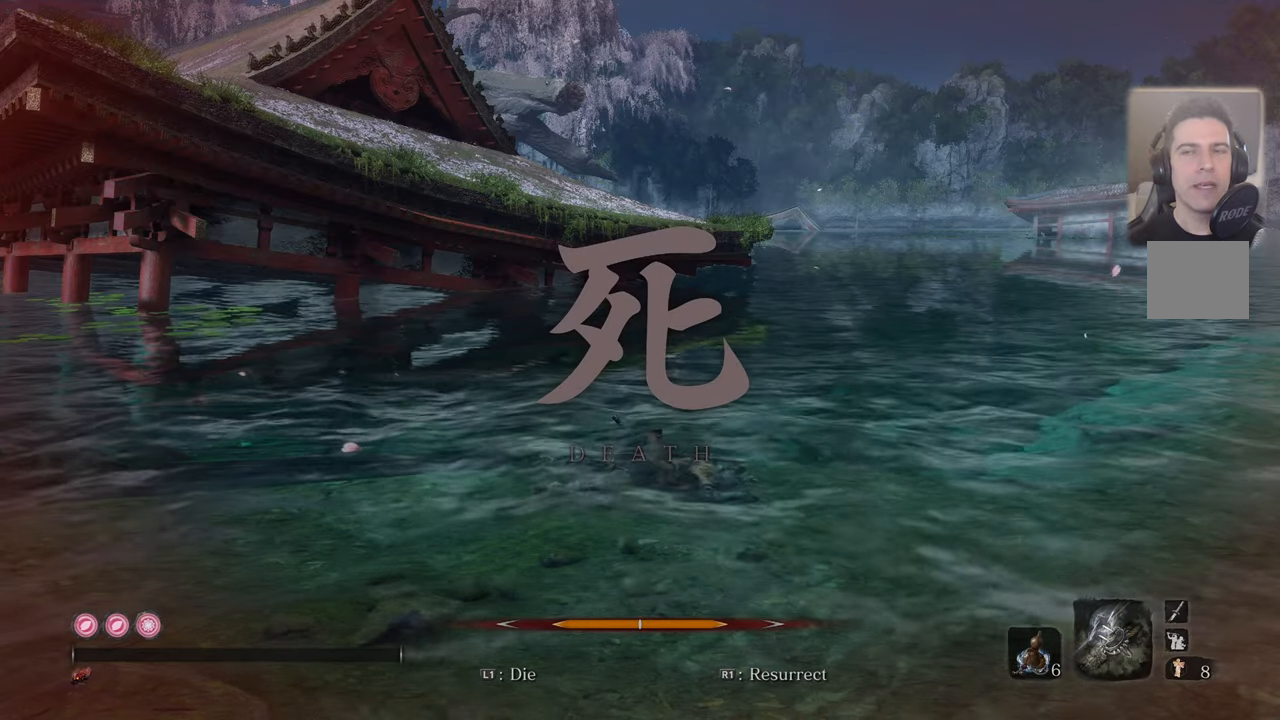
{"buttons": [], "left_stick": "center", "right_stick": "center", "events": []}
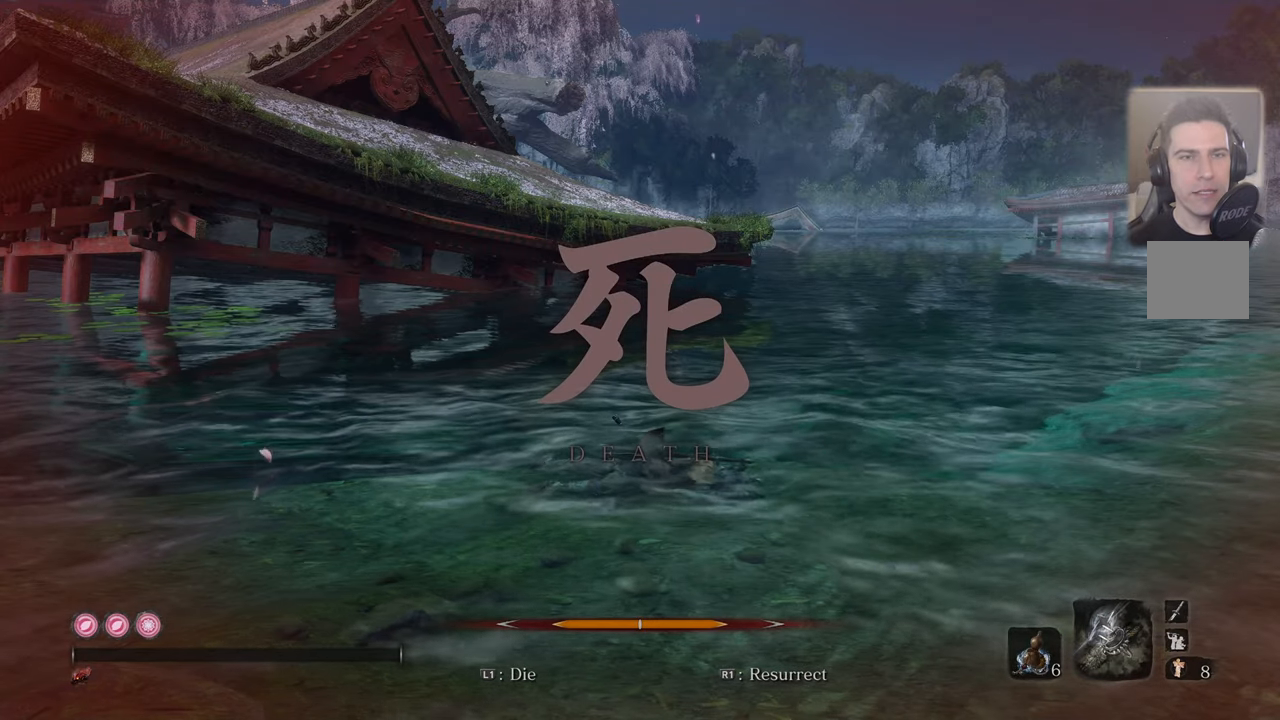
{"buttons": [], "left_stick": "center", "right_stick": "center", "events": []}
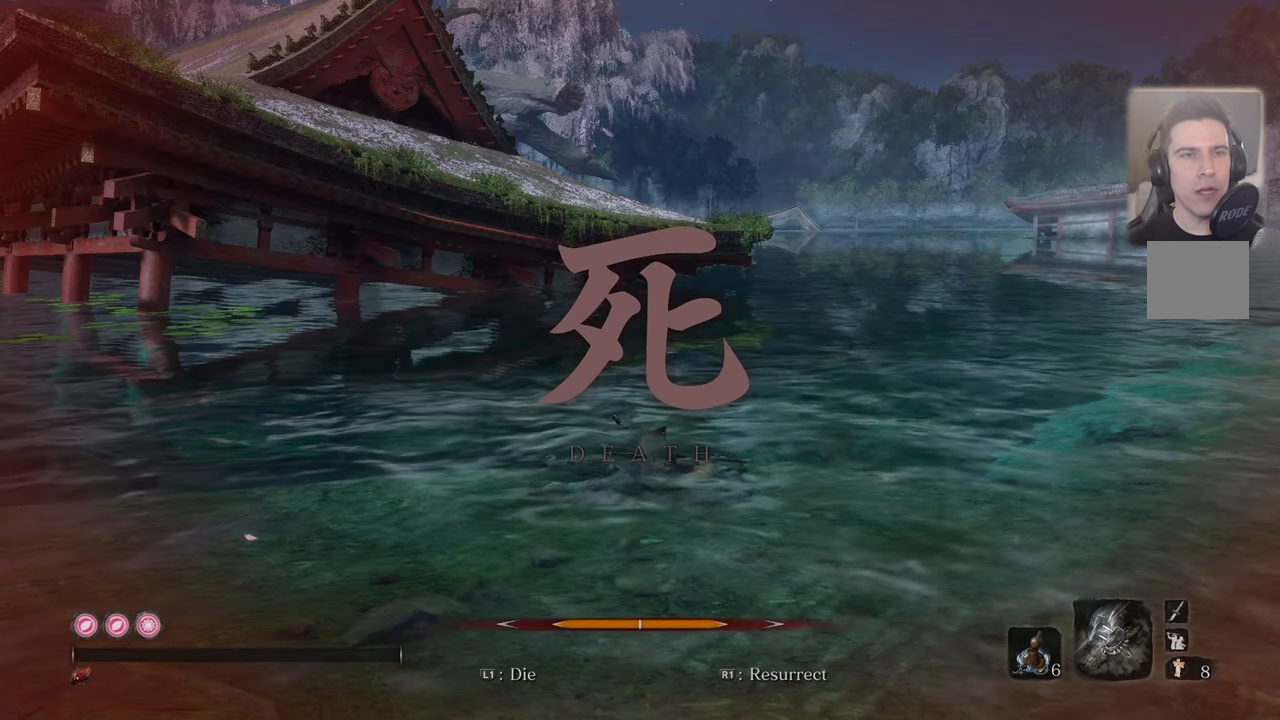
{"buttons": [], "left_stick": "center", "right_stick": "center", "events": []}
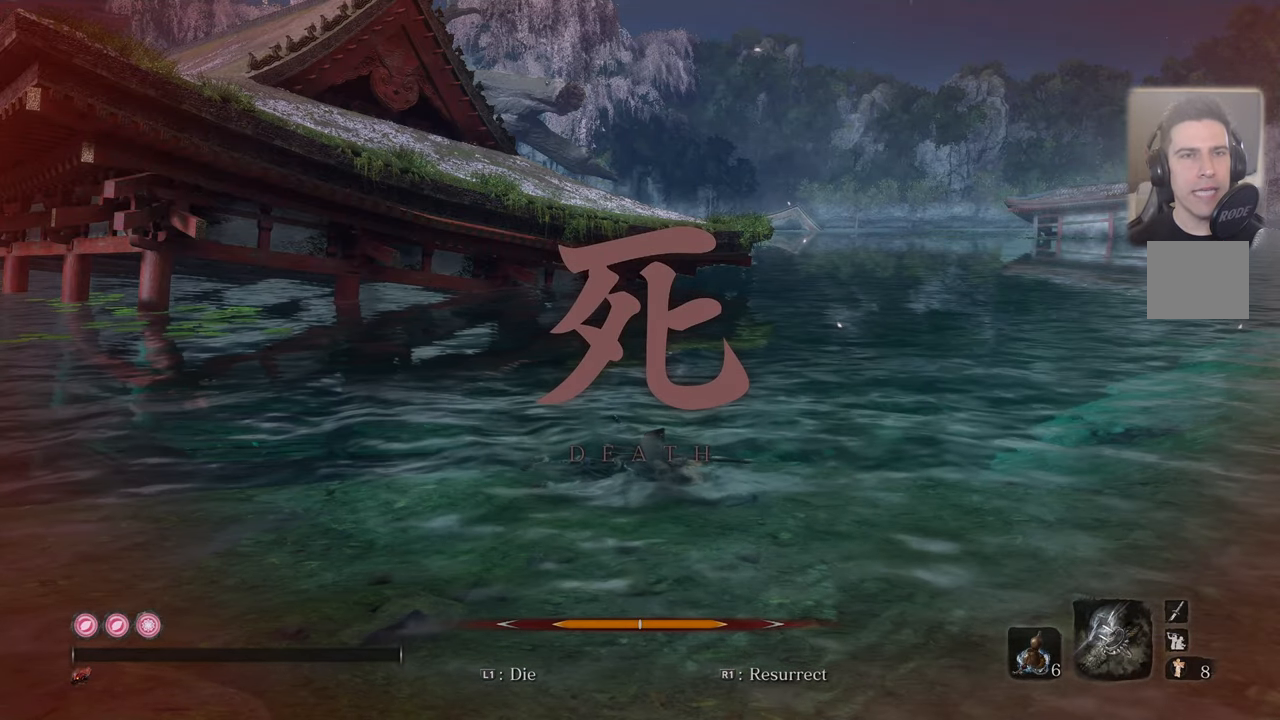
{"buttons": [], "left_stick": "center", "right_stick": "center", "events": []}
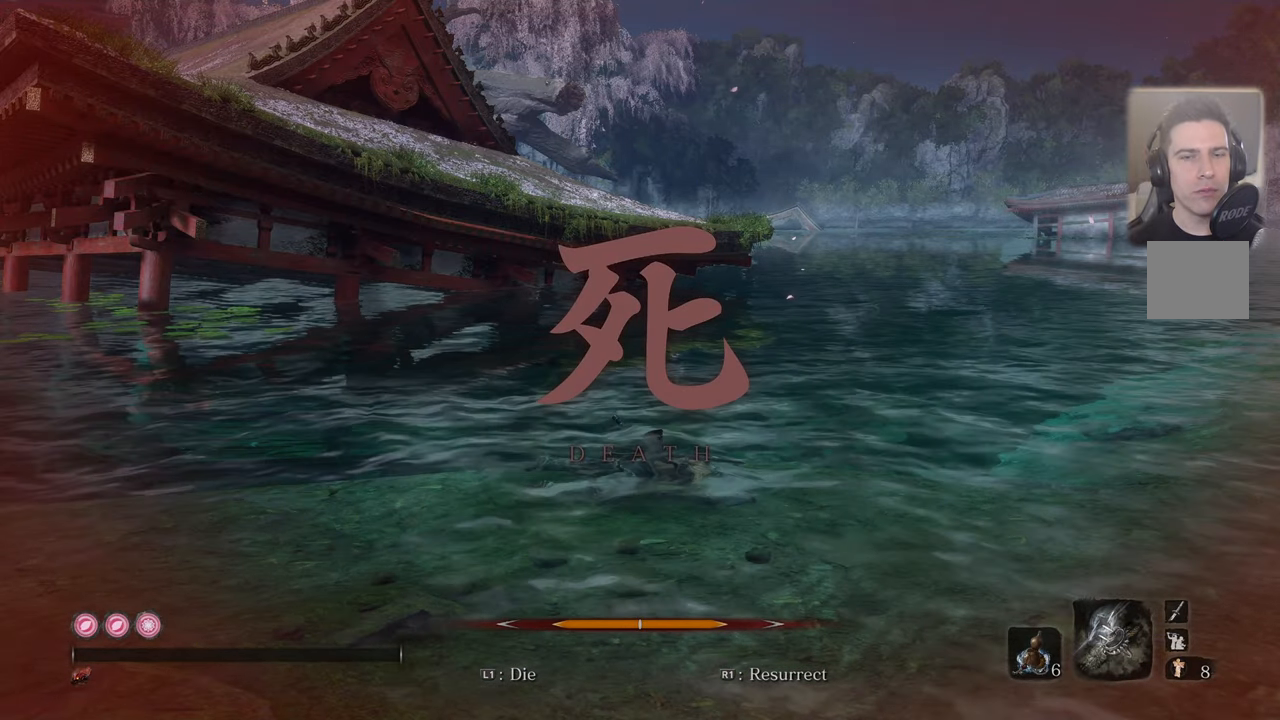
{"buttons": [], "left_stick": "center", "right_stick": "center", "events": [[134, "right_stick", "right"], [467, "right_stick", "center"]]}
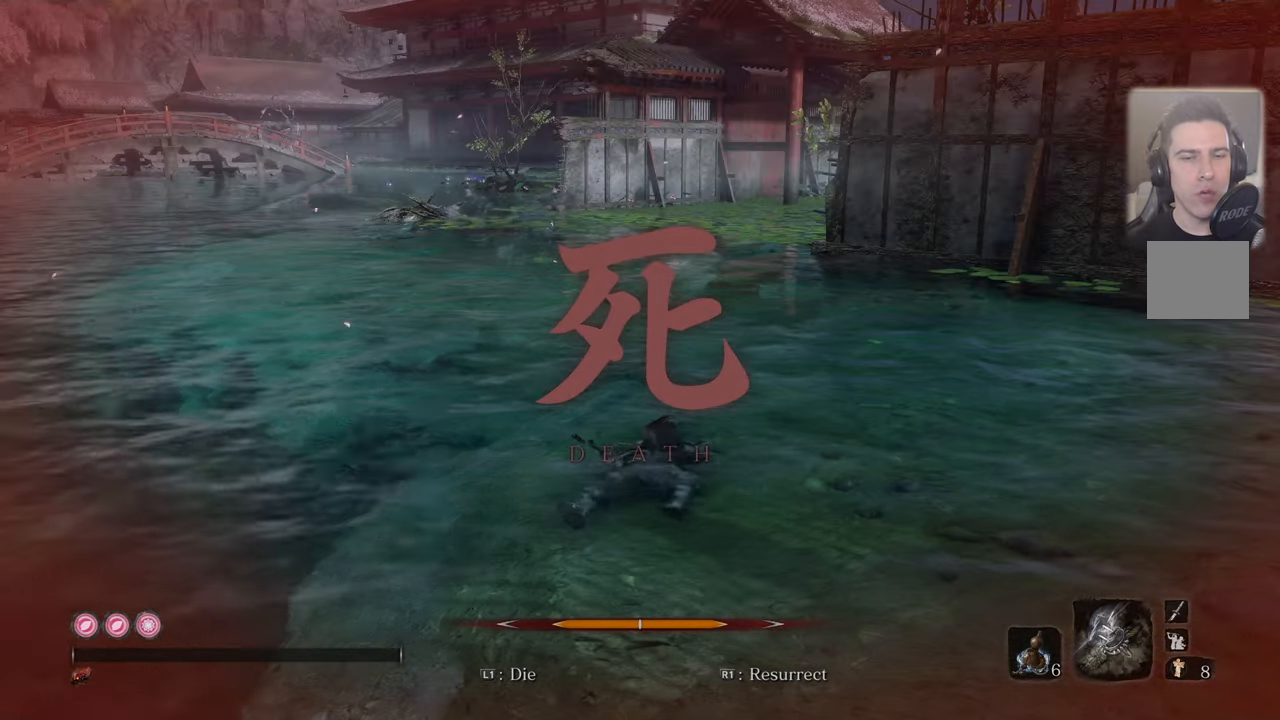
{"buttons": [], "left_stick": "center", "right_stick": "center", "events": []}
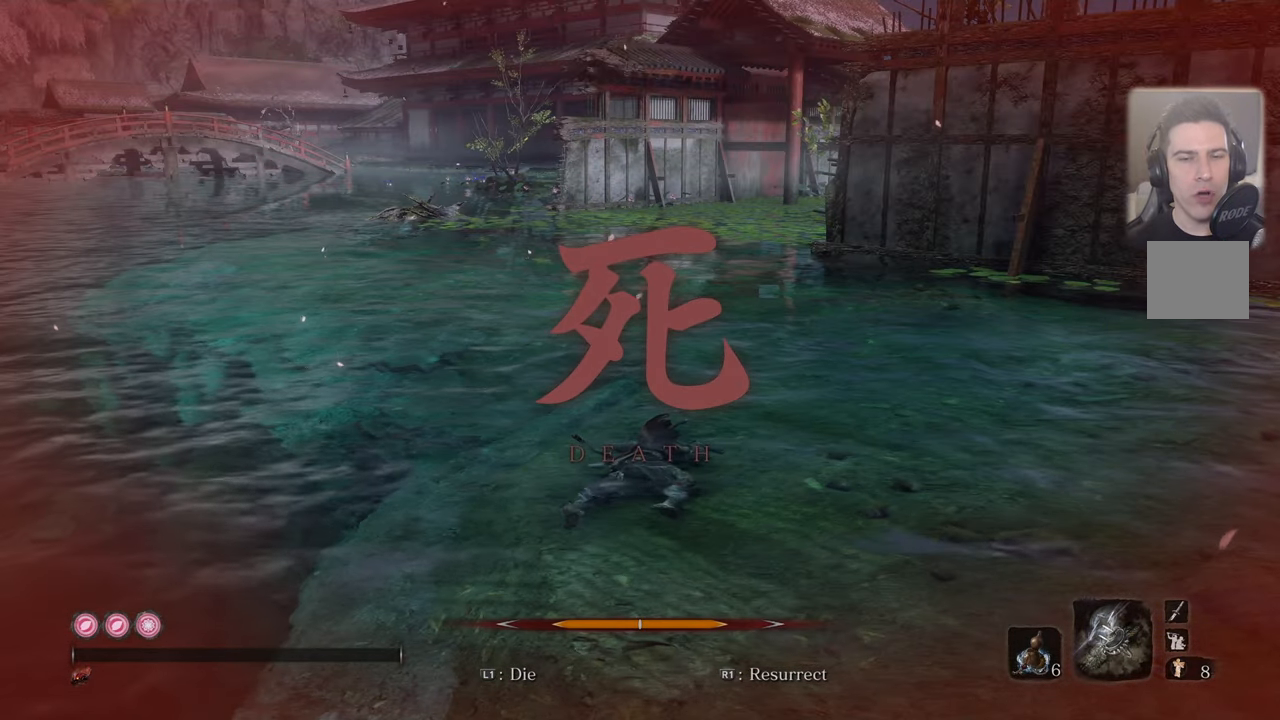
{"buttons": [], "left_stick": "center", "right_stick": "center", "events": [[217, "right_stick", "down"], [284, "right_stick", "center"]]}
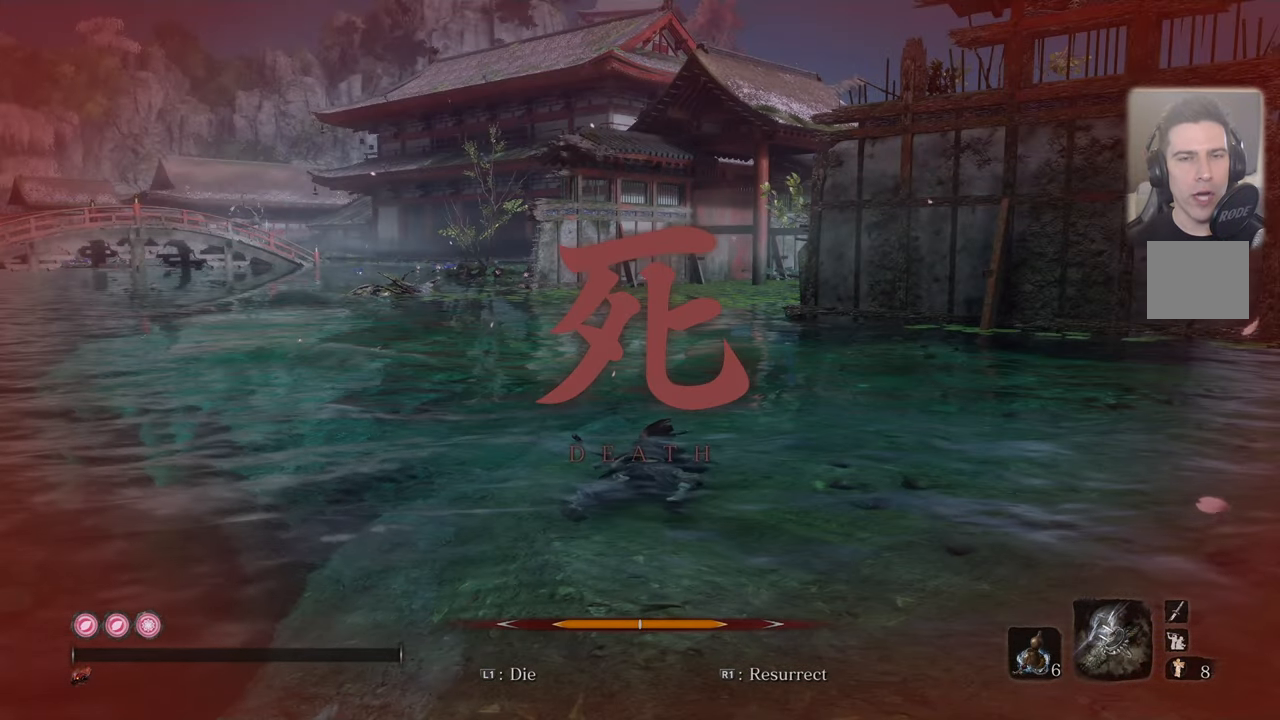
{"buttons": [], "left_stick": "center", "right_stick": "center", "events": []}
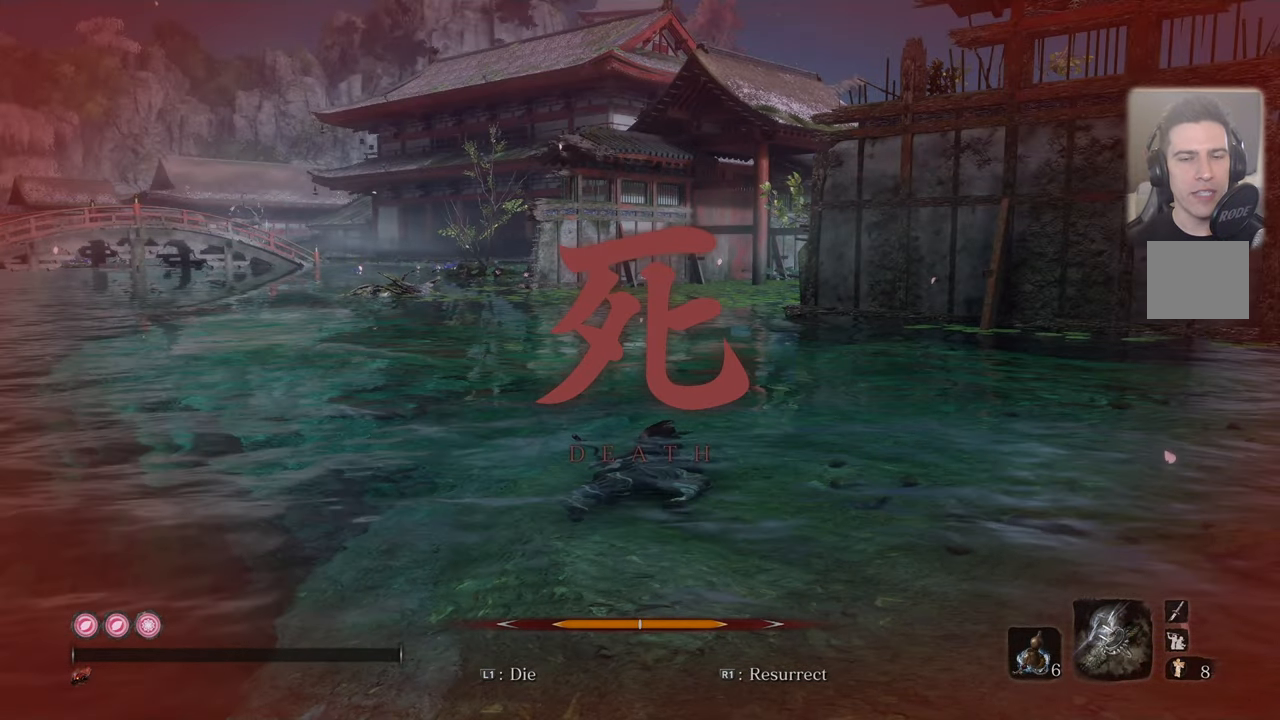
{"buttons": [], "left_stick": "center", "right_stick": "center", "events": [[34, "R1", "down"], [117, "R1", "up"], [250, "right_stick", "up-right"], [334, "right_stick", "center"]]}
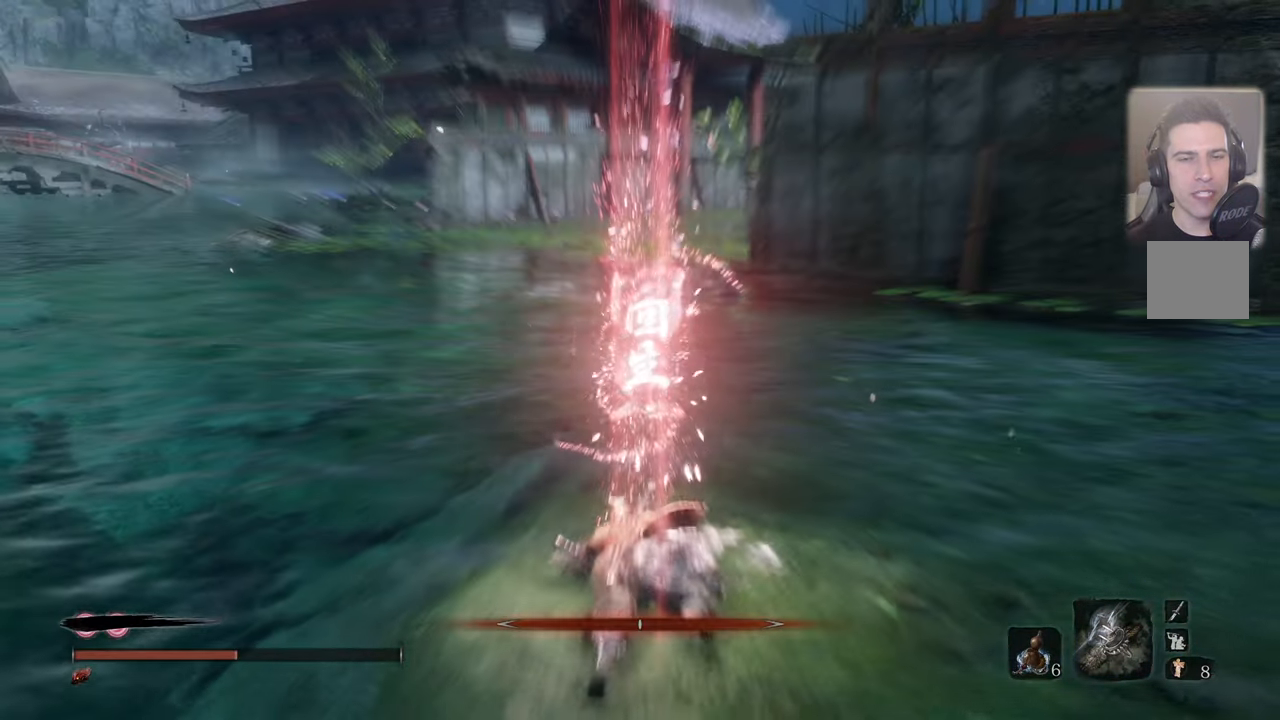
{"buttons": ["CIRCLE"], "left_stick": "up", "right_stick": "center", "events": [[134, "left_stick", "up"], [250, "CIRCLE", "down"]]}
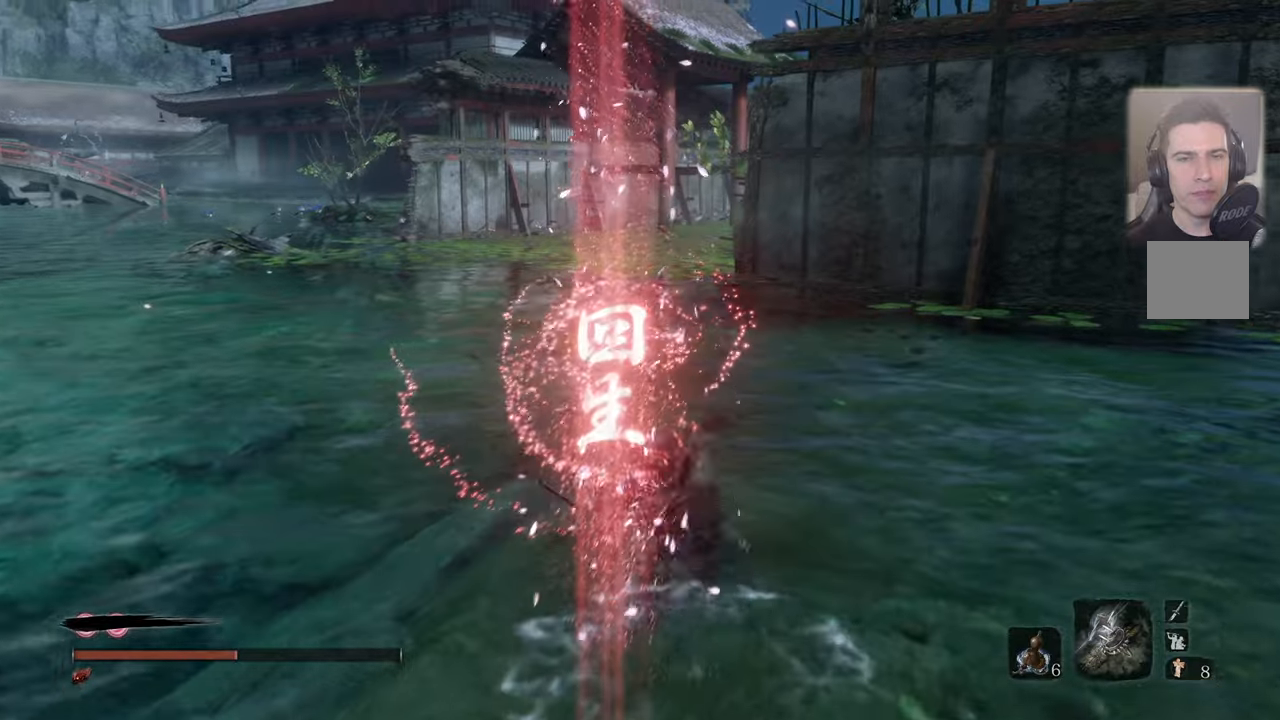
{"buttons": ["CIRCLE"], "left_stick": "up", "right_stick": "center", "events": []}
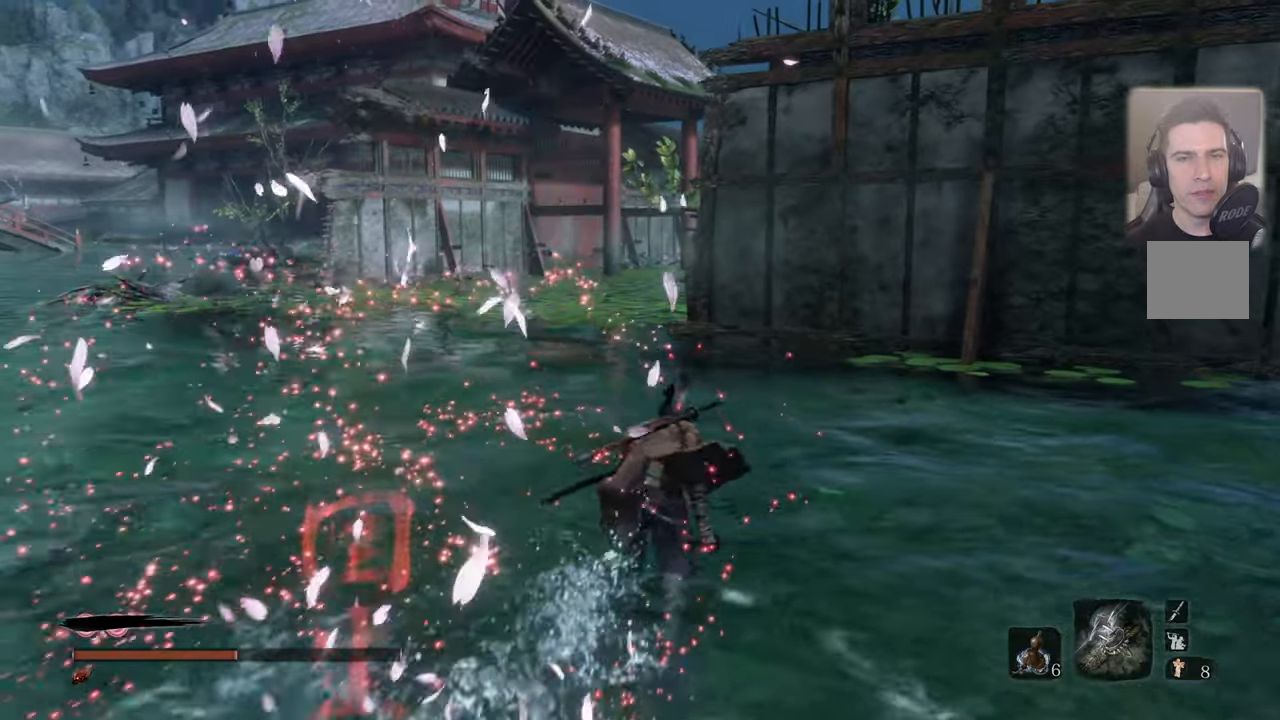
{"buttons": ["CIRCLE"], "left_stick": "up", "right_stick": "center", "events": []}
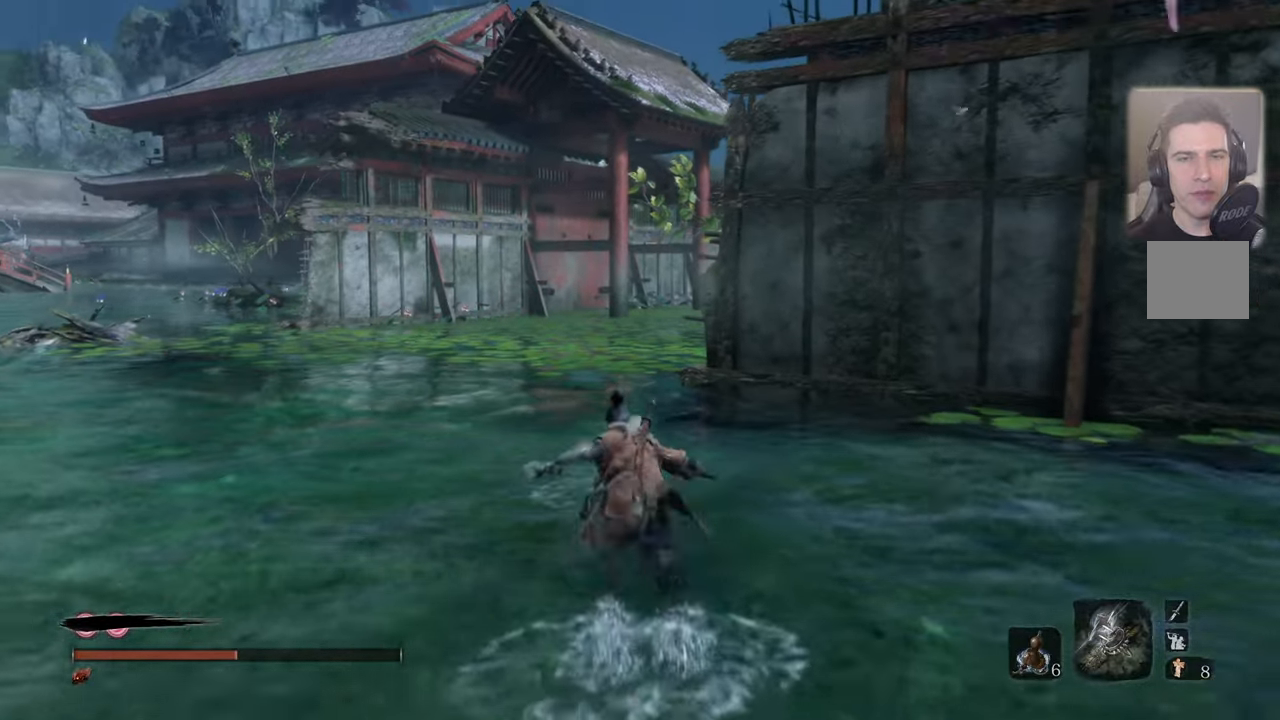
{"buttons": ["CIRCLE"], "left_stick": "up", "right_stick": "center", "events": []}
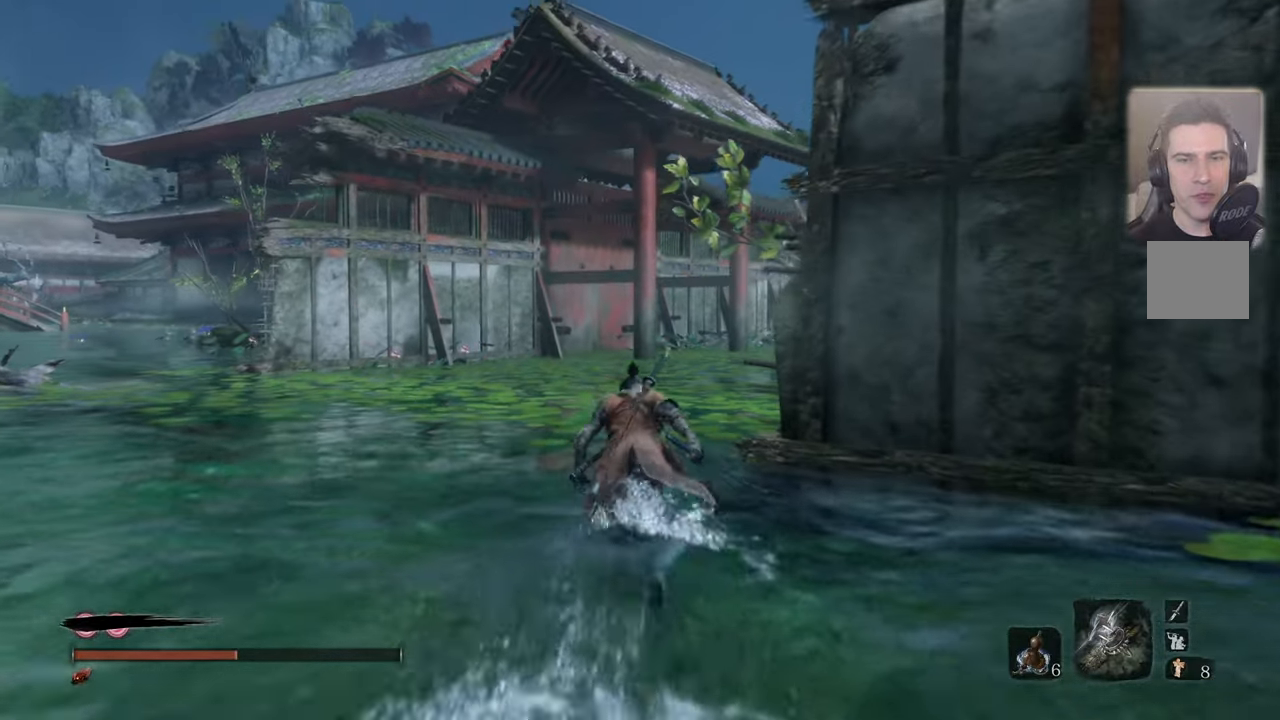
{"buttons": [], "left_stick": "up", "right_stick": "right", "events": [[200, "CIRCLE", "up"], [316, "right_stick", "right"]]}